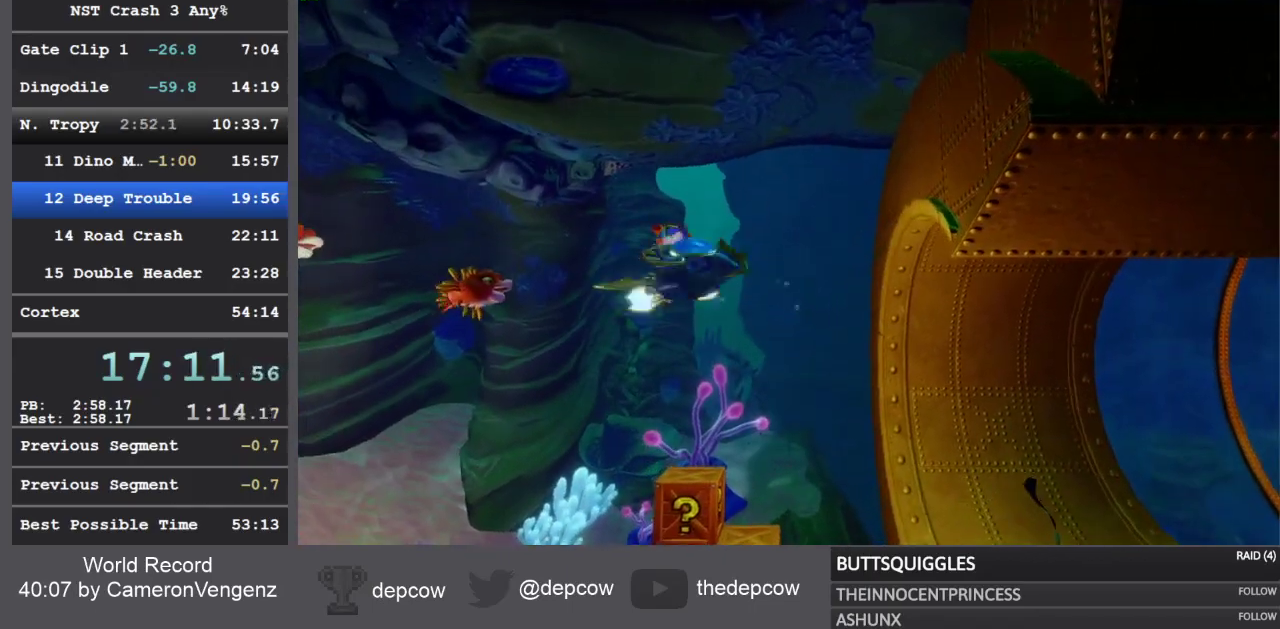
Gameplay with a controller (PlayStation layout); each line is a JSON object with the inputs held at the frame after it. "events" lists button and stick changes between this image and that frame as [ms after this image, input, new state], when the widget could be followed in between.
{"buttons": [], "left_stick": "down-right", "right_stick": "center", "events": [[67, "left_stick", "right"], [383, "left_stick", "down-right"]]}
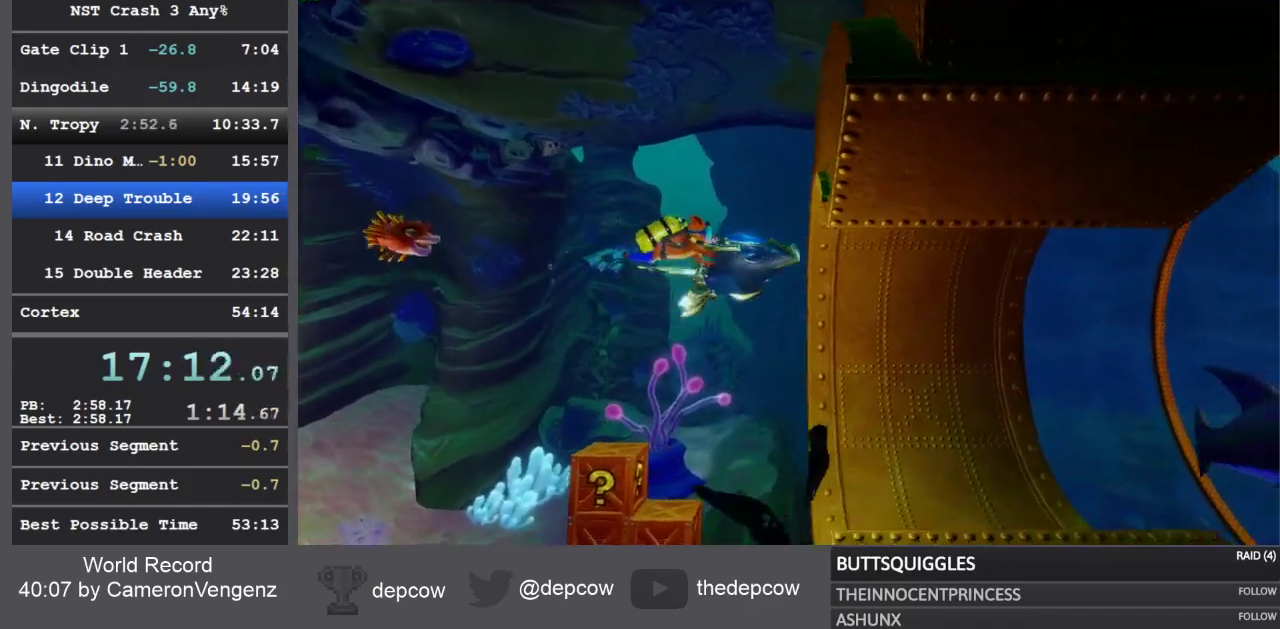
{"buttons": [], "left_stick": "right", "right_stick": "center", "events": [[133, "SQUARE", "down"], [233, "SQUARE", "up"], [383, "left_stick", "right"], [400, "SQUARE", "down"], [483, "SQUARE", "up"]]}
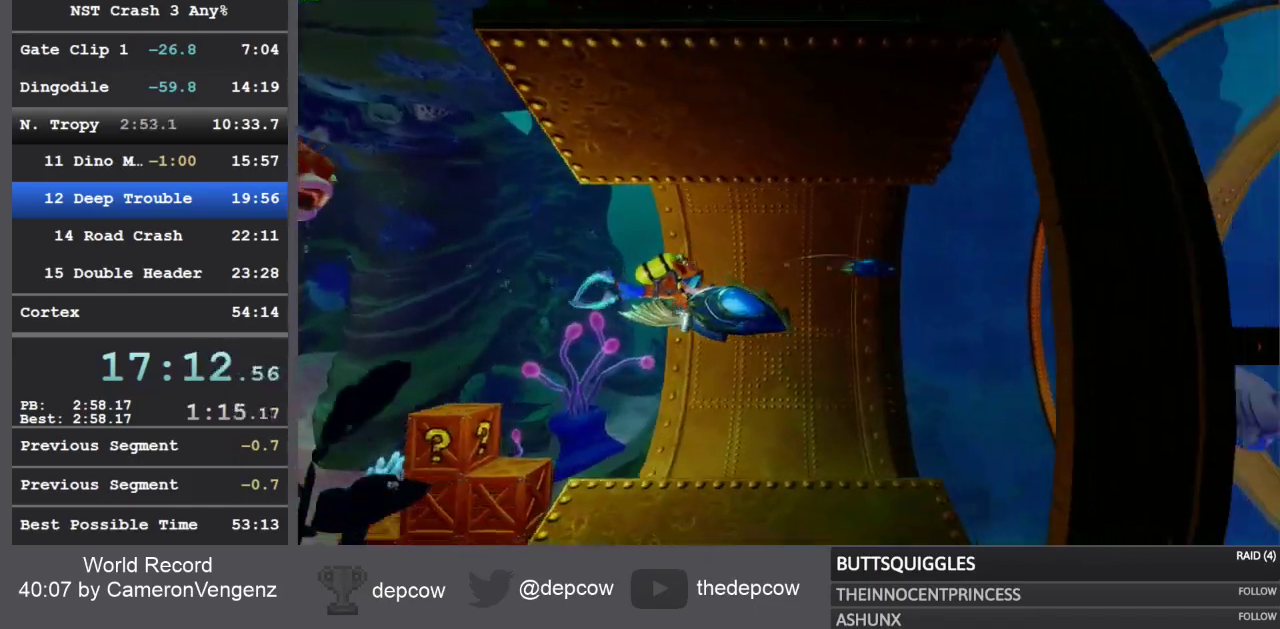
{"buttons": ["SQUARE"], "left_stick": "right", "right_stick": "center", "events": [[33, "SQUARE", "down"], [100, "SQUARE", "up"], [167, "SQUARE", "down"], [250, "SQUARE", "up"], [300, "SQUARE", "down"], [400, "SQUARE", "up"], [450, "SQUARE", "down"]]}
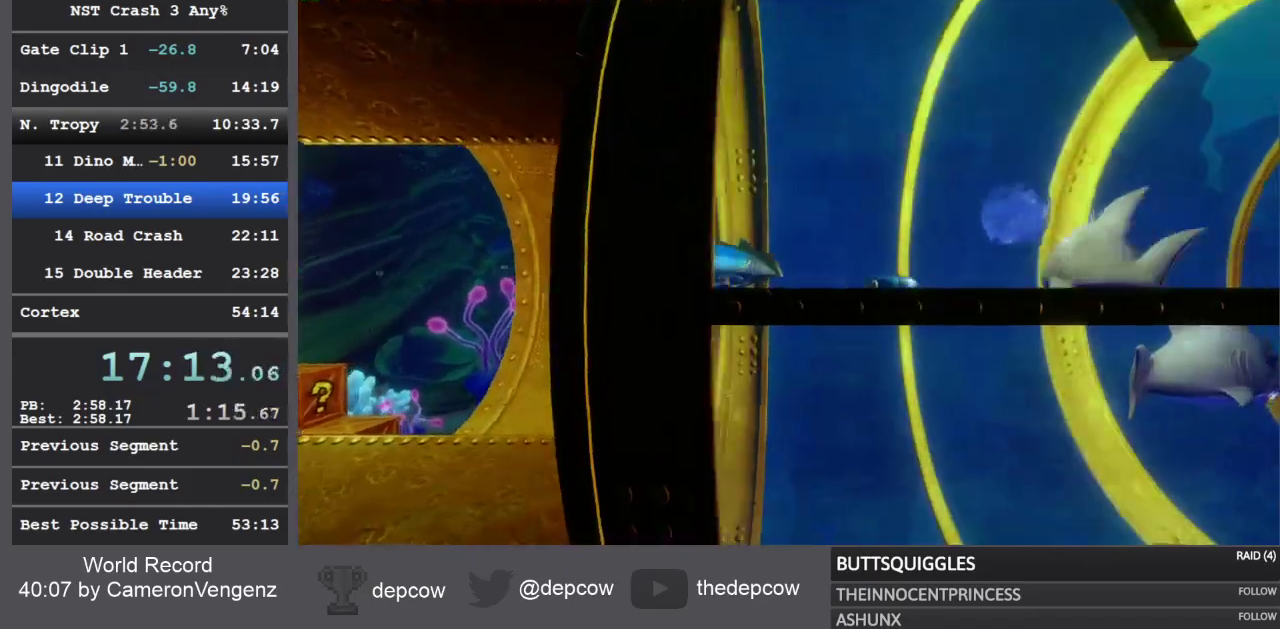
{"buttons": [], "left_stick": "right", "right_stick": "center", "events": [[17, "SQUARE", "up"], [150, "CIRCLE", "down"], [400, "CIRCLE", "up"]]}
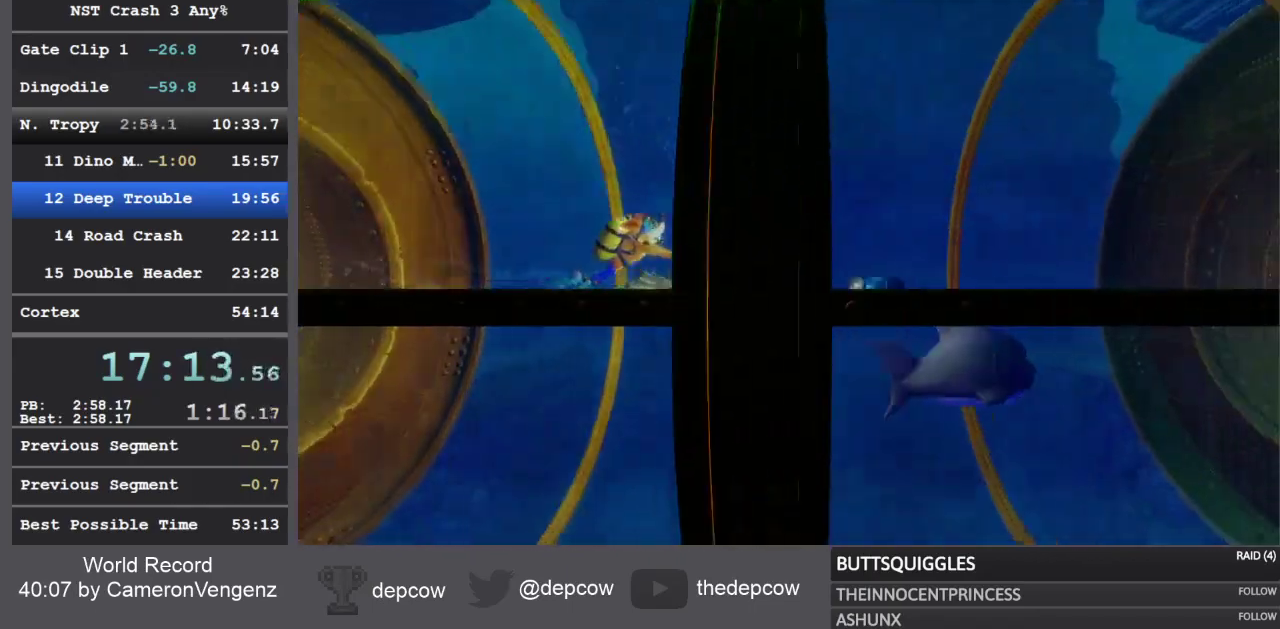
{"buttons": [], "left_stick": "up-right", "right_stick": "center", "events": [[400, "left_stick", "up-right"]]}
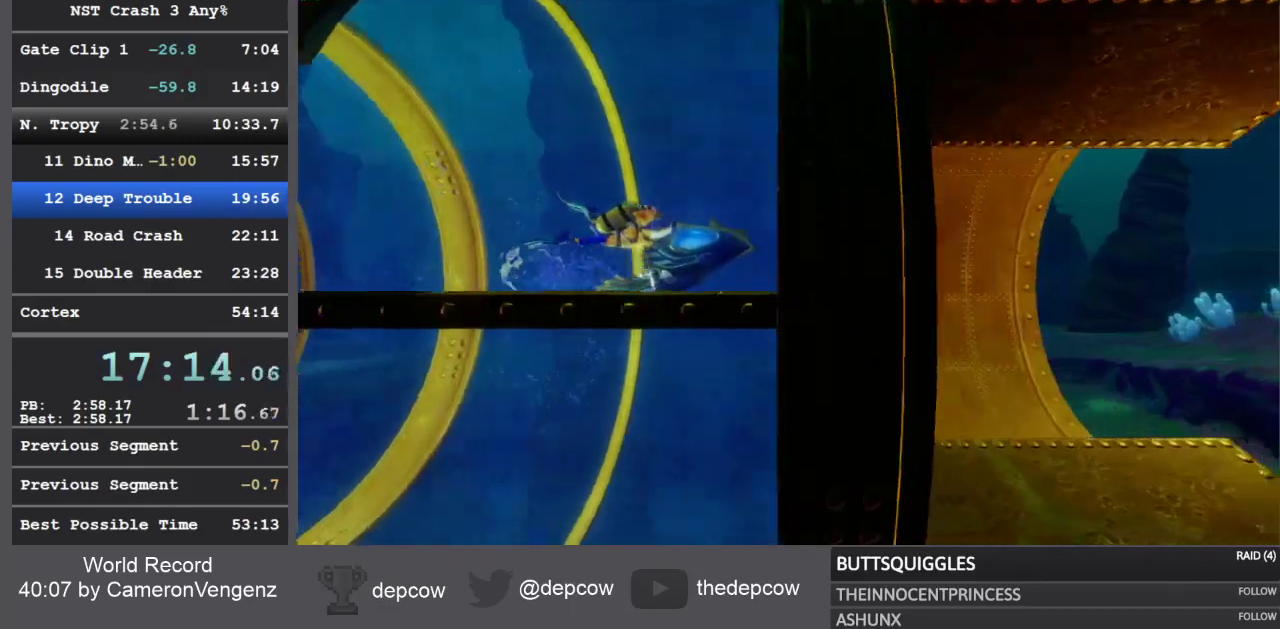
{"buttons": [], "left_stick": "up-right", "right_stick": "center", "events": []}
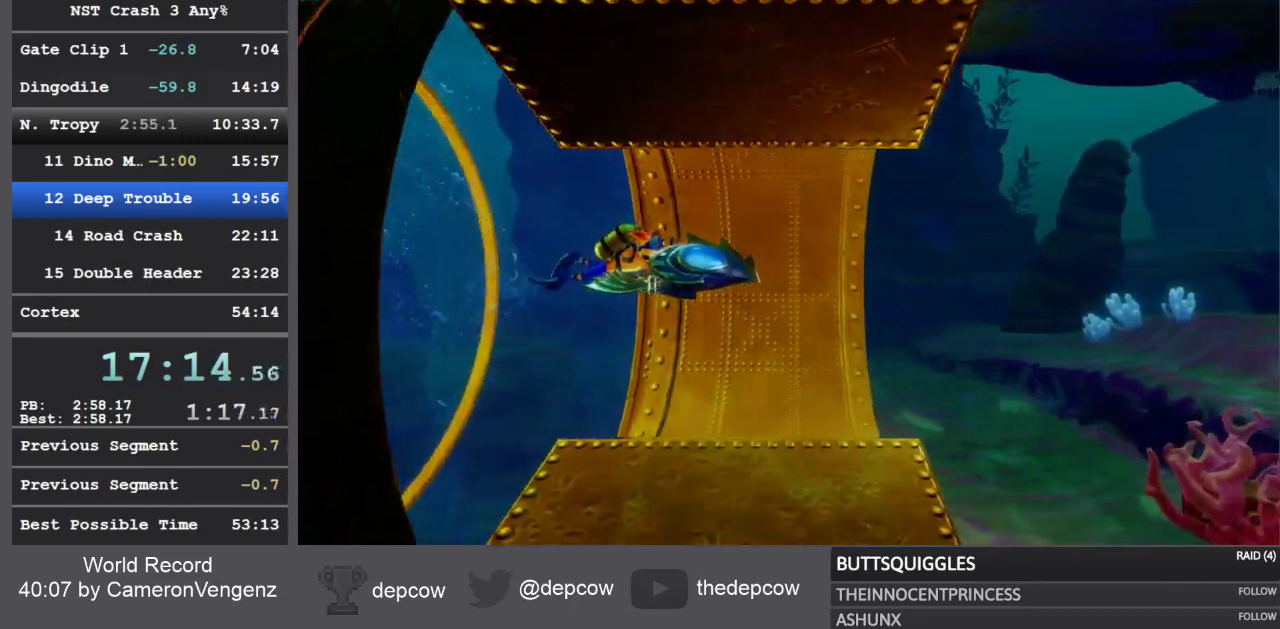
{"buttons": [], "left_stick": "up-right", "right_stick": "center", "events": [[267, "SQUARE", "down"], [367, "SQUARE", "up"], [417, "SQUARE", "down"], [500, "SQUARE", "up"]]}
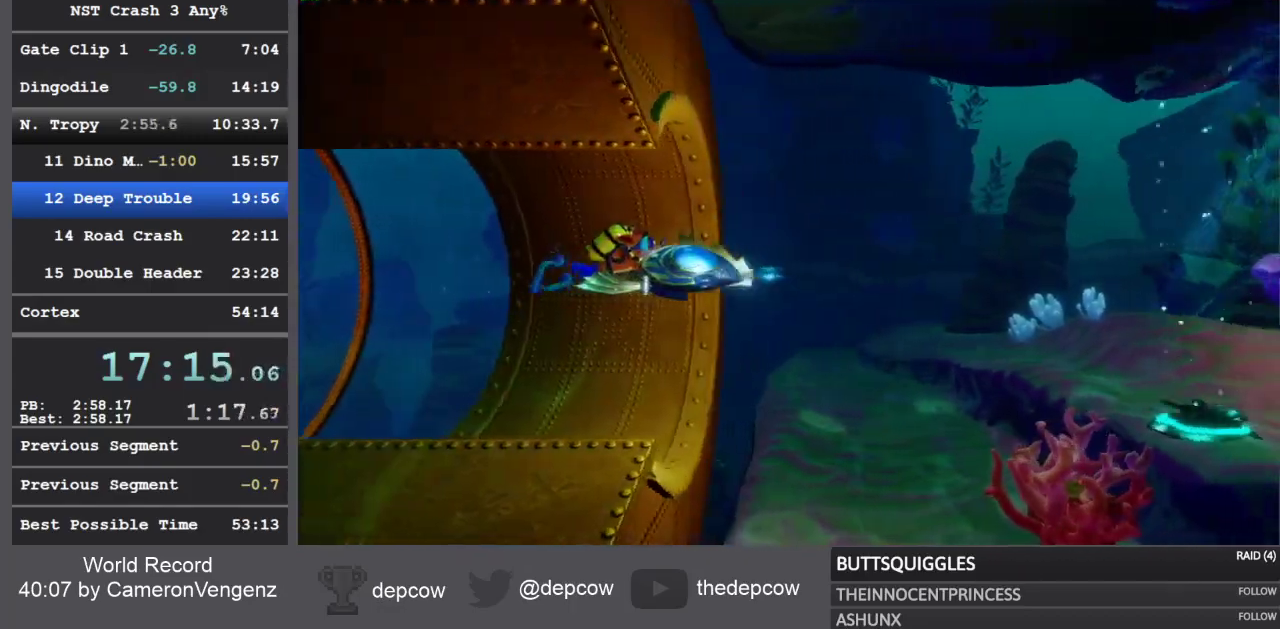
{"buttons": ["SQUARE"], "left_stick": "right", "right_stick": "center", "events": [[67, "SQUARE", "down"], [150, "SQUARE", "up"], [200, "SQUARE", "down"], [283, "SQUARE", "up"], [350, "SQUARE", "down"], [433, "SQUARE", "up"], [483, "SQUARE", "down"], [500, "left_stick", "right"]]}
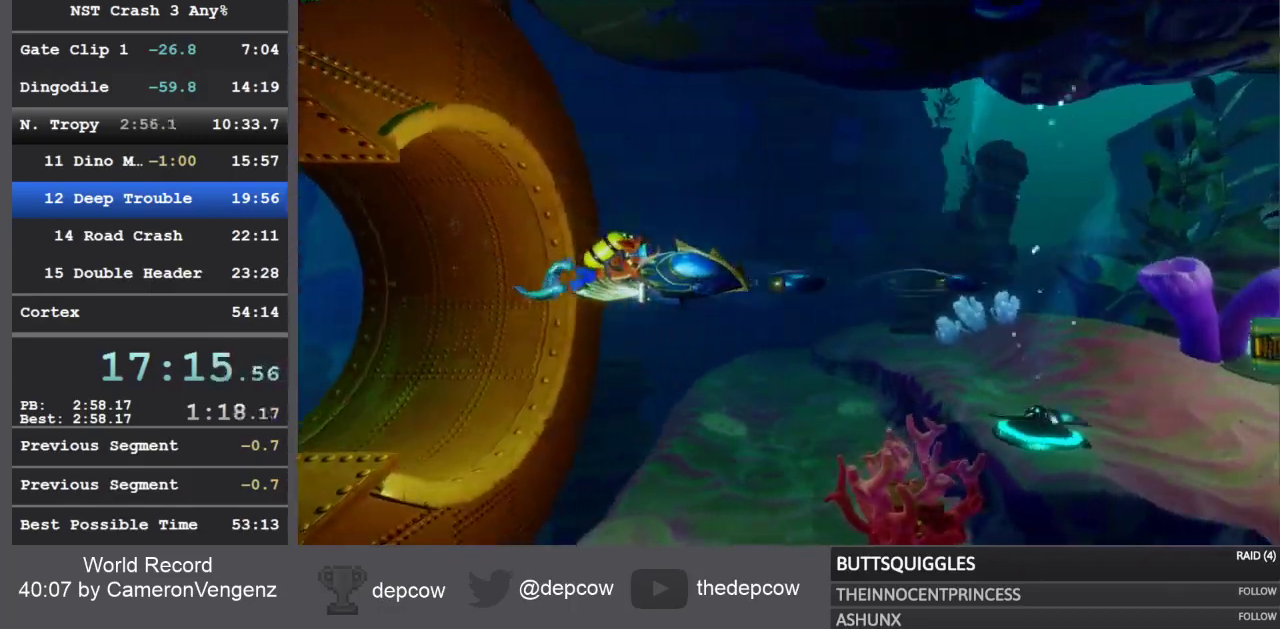
{"buttons": [], "left_stick": "right", "right_stick": "center", "events": [[67, "SQUARE", "up"], [150, "SQUARE", "down"], [200, "SQUARE", "up"], [283, "SQUARE", "down"], [350, "SQUARE", "up"], [417, "SQUARE", "down"], [483, "SQUARE", "up"]]}
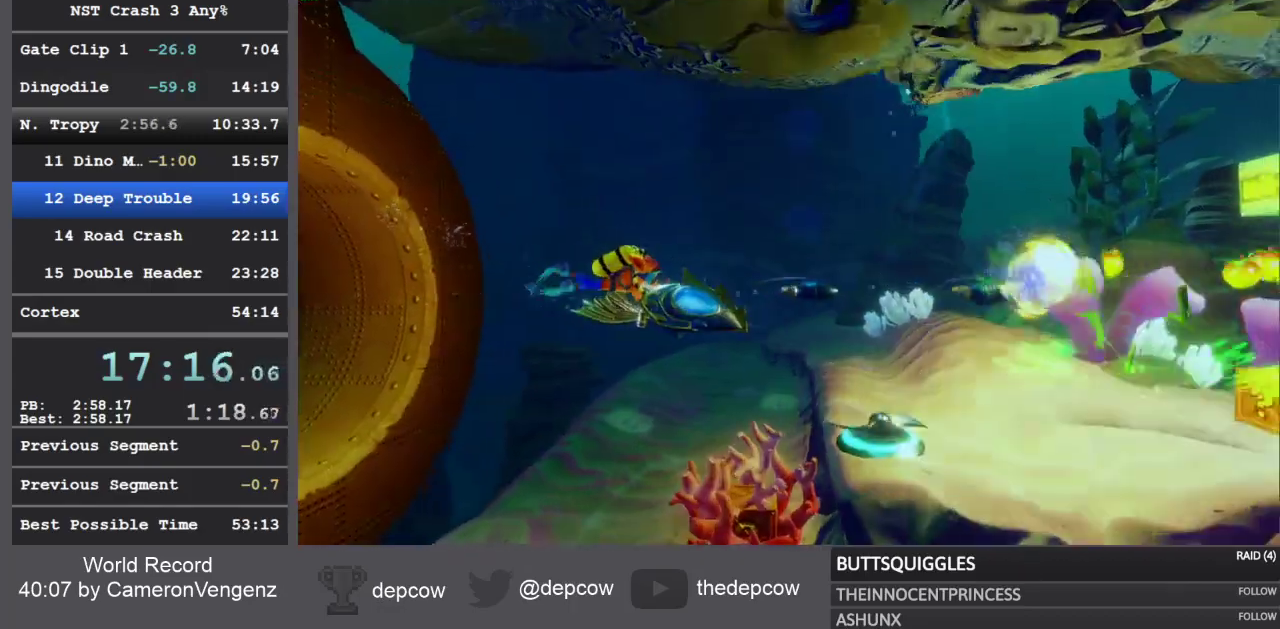
{"buttons": ["SQUARE"], "left_stick": "right", "right_stick": "center", "events": [[67, "SQUARE", "down"], [150, "SQUARE", "up"], [217, "SQUARE", "down"], [267, "SQUARE", "up"], [333, "SQUARE", "down"], [417, "SQUARE", "up"], [483, "SQUARE", "down"]]}
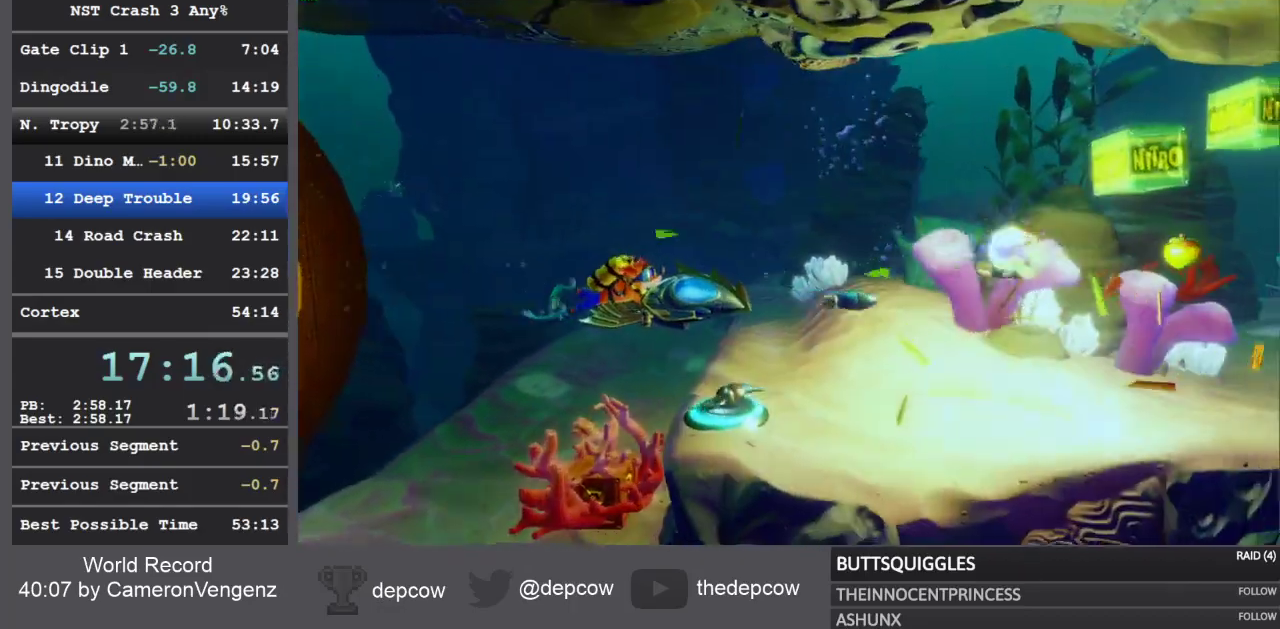
{"buttons": [], "left_stick": "right", "right_stick": "center", "events": [[67, "SQUARE", "up"], [117, "SQUARE", "down"], [200, "SQUARE", "up"], [283, "SQUARE", "down"], [333, "SQUARE", "up"], [417, "SQUARE", "down"], [483, "SQUARE", "up"]]}
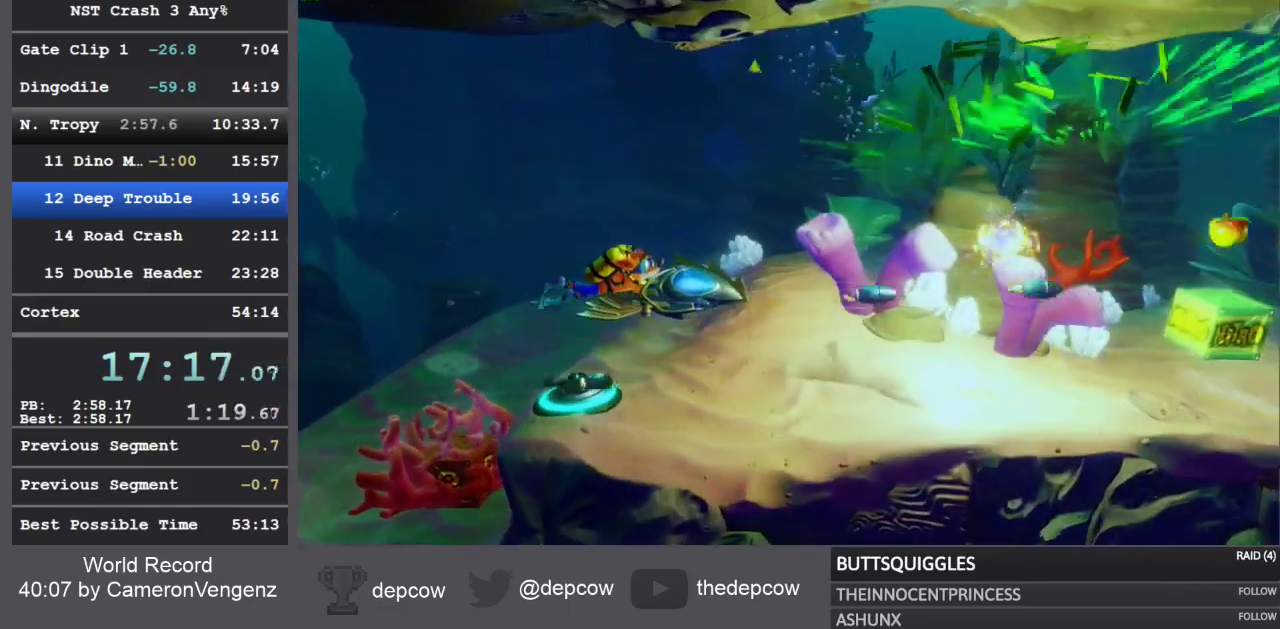
{"buttons": [], "left_stick": "right", "right_stick": "center", "events": [[50, "SQUARE", "down"], [100, "SQUARE", "up"], [217, "CIRCLE", "down"], [333, "CIRCLE", "up"]]}
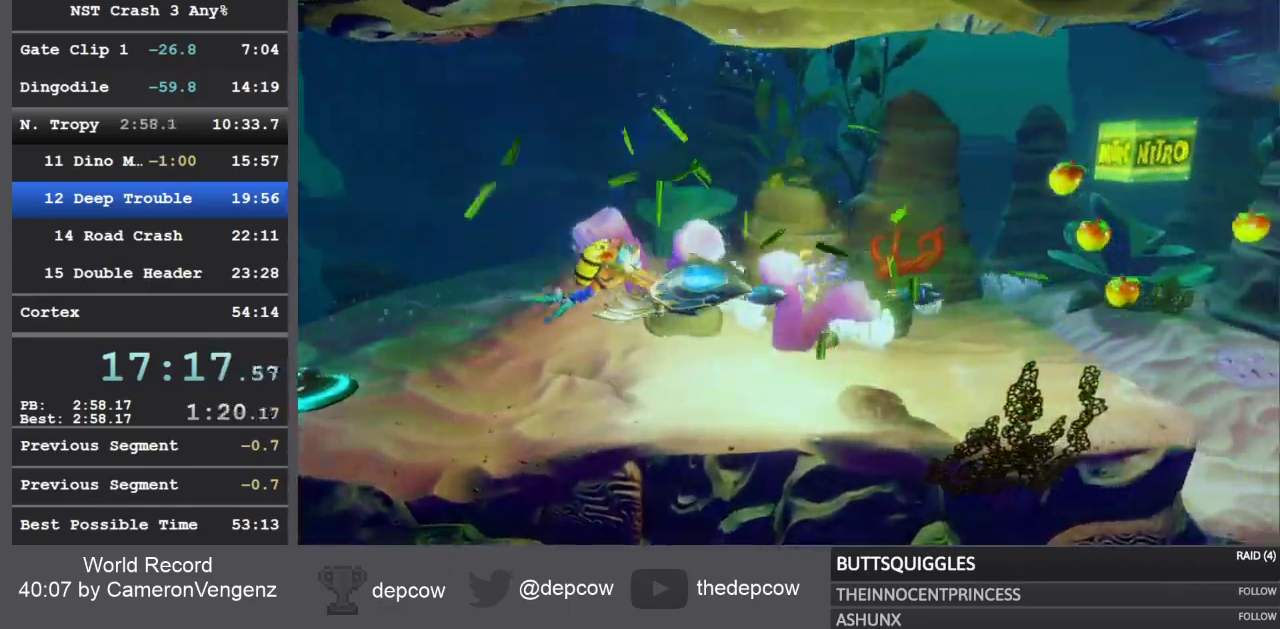
{"buttons": [], "left_stick": "right", "right_stick": "center", "events": []}
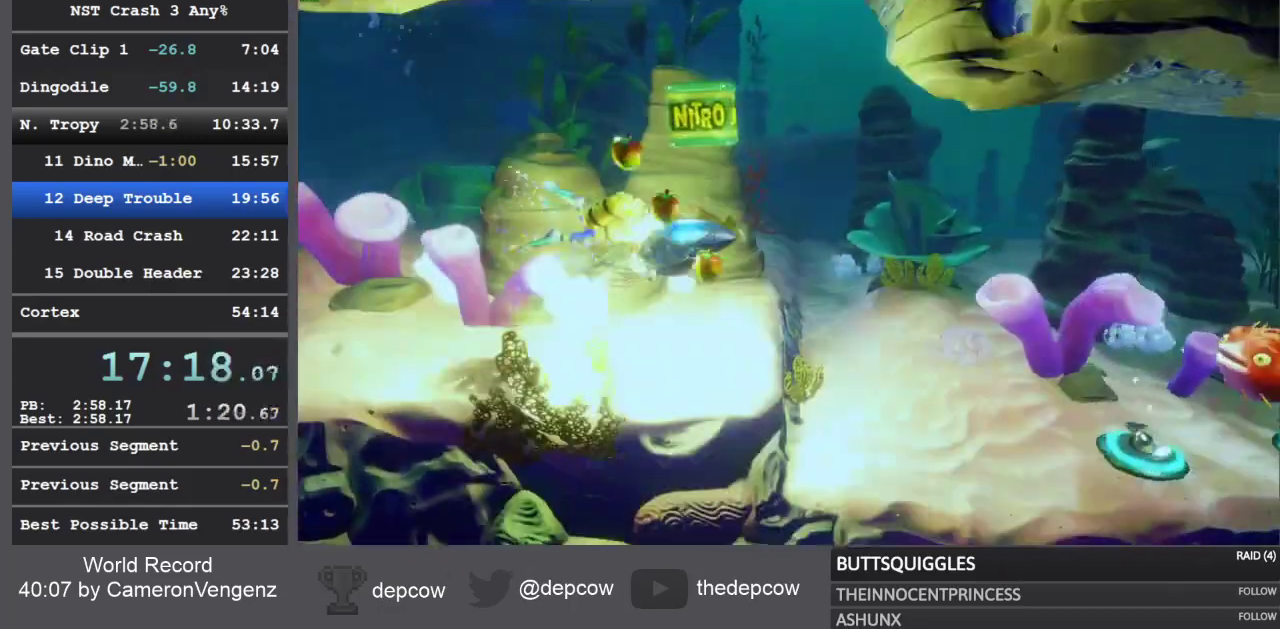
{"buttons": [], "left_stick": "right", "right_stick": "center", "events": [[367, "CIRCLE", "down"], [483, "CIRCLE", "up"]]}
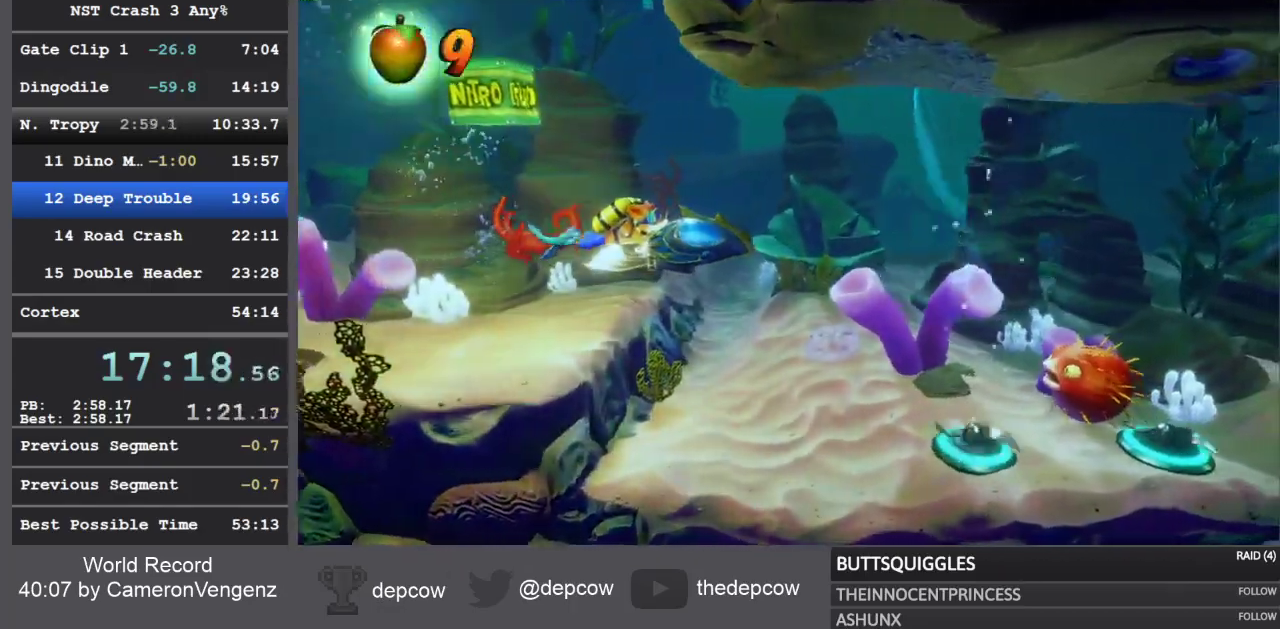
{"buttons": [], "left_stick": "right", "right_stick": "center", "events": [[17, "CIRCLE", "down"], [83, "CIRCLE", "up"], [133, "CIRCLE", "down"], [217, "CIRCLE", "up"], [300, "CIRCLE", "down"], [367, "CIRCLE", "up"], [433, "CIRCLE", "down"], [500, "CIRCLE", "up"]]}
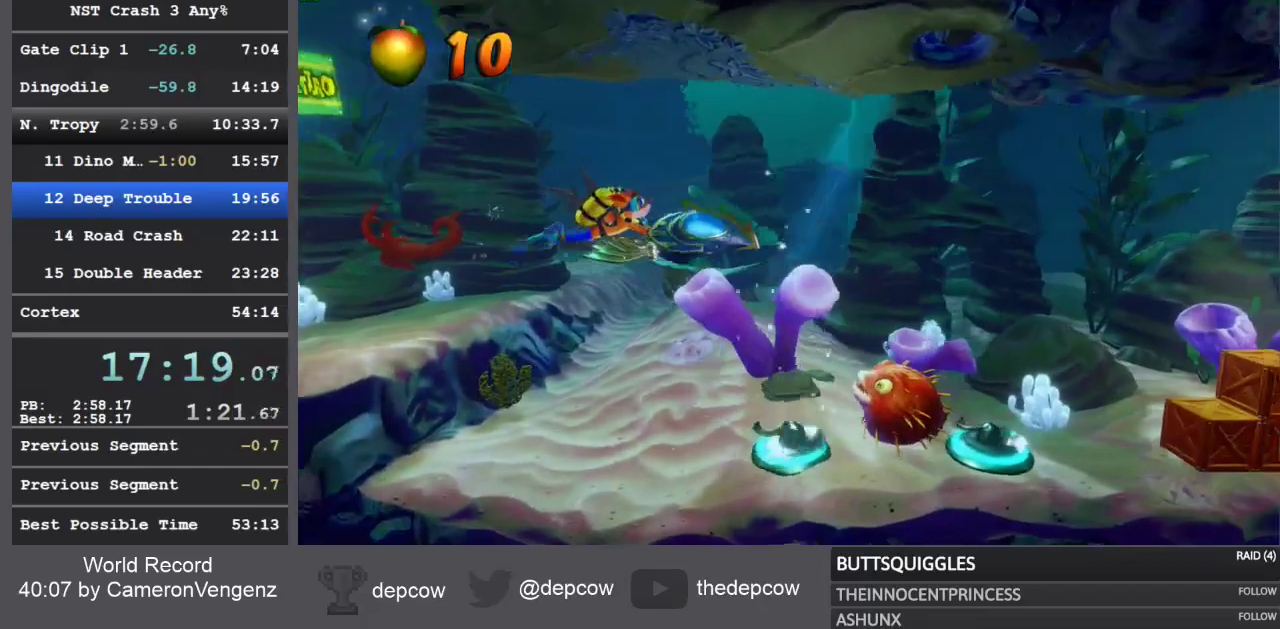
{"buttons": ["CROSS", "SQUARE"], "left_stick": "right", "right_stick": "center", "events": [[67, "CIRCLE", "down"], [133, "CIRCLE", "up"], [200, "CIRCLE", "down"], [283, "CIRCLE", "up"], [433, "SQUARE", "down"], [450, "CROSS", "down"]]}
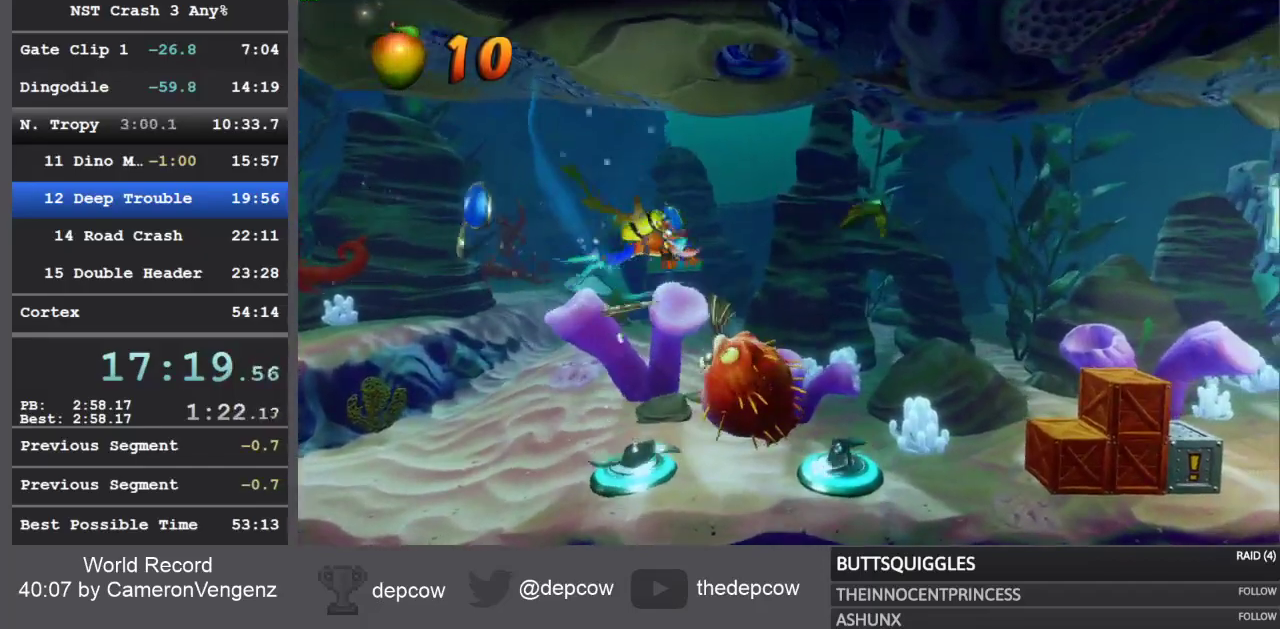
{"buttons": [], "left_stick": "right", "right_stick": "center", "events": [[33, "SQUARE", "up"], [133, "SQUARE", "down"], [150, "SQUARE", "up"], [167, "CROSS", "up"], [233, "CROSS", "down"], [233, "SQUARE", "down"], [317, "CROSS", "up"], [317, "SQUARE", "up"], [383, "CROSS", "down"], [383, "SQUARE", "down"], [450, "CROSS", "up"], [450, "SQUARE", "up"]]}
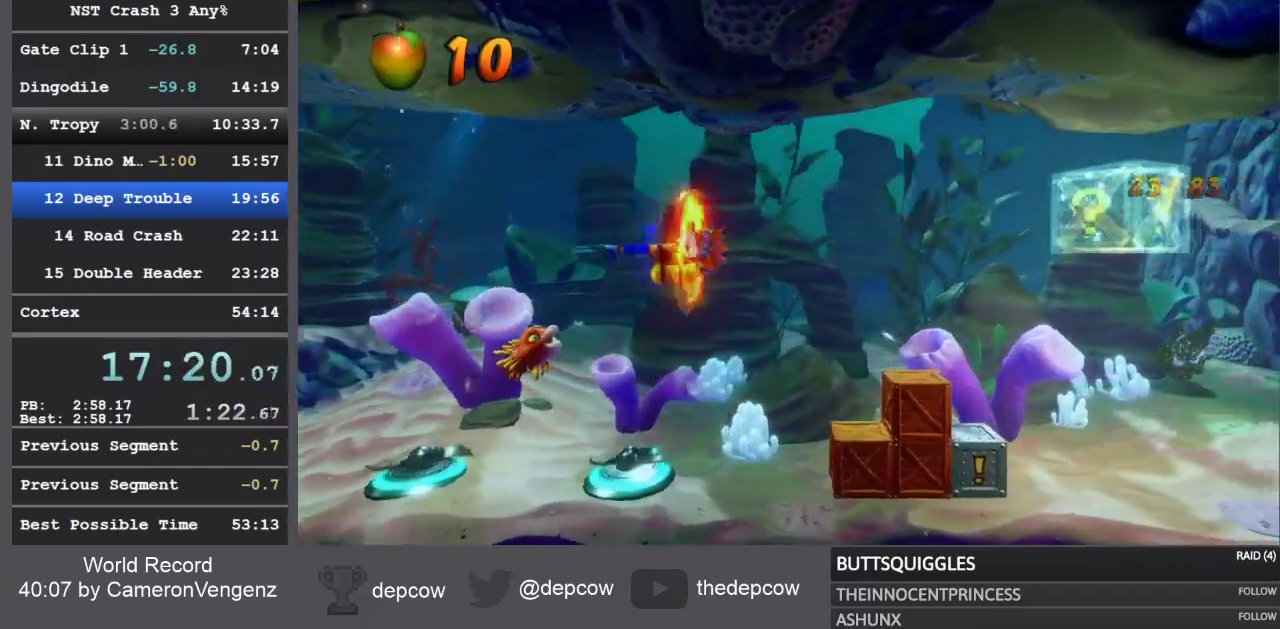
{"buttons": ["CROSS", "SQUARE"], "left_stick": "right", "right_stick": "center", "events": [[17, "CROSS", "down"], [33, "SQUARE", "down"], [83, "SQUARE", "up"], [100, "CROSS", "up"], [167, "CROSS", "down"], [200, "SQUARE", "down"], [233, "CROSS", "up"], [233, "SQUARE", "up"], [300, "CROSS", "down"], [333, "SQUARE", "down"], [383, "CROSS", "up"], [383, "SQUARE", "up"], [433, "CROSS", "down"], [483, "SQUARE", "down"]]}
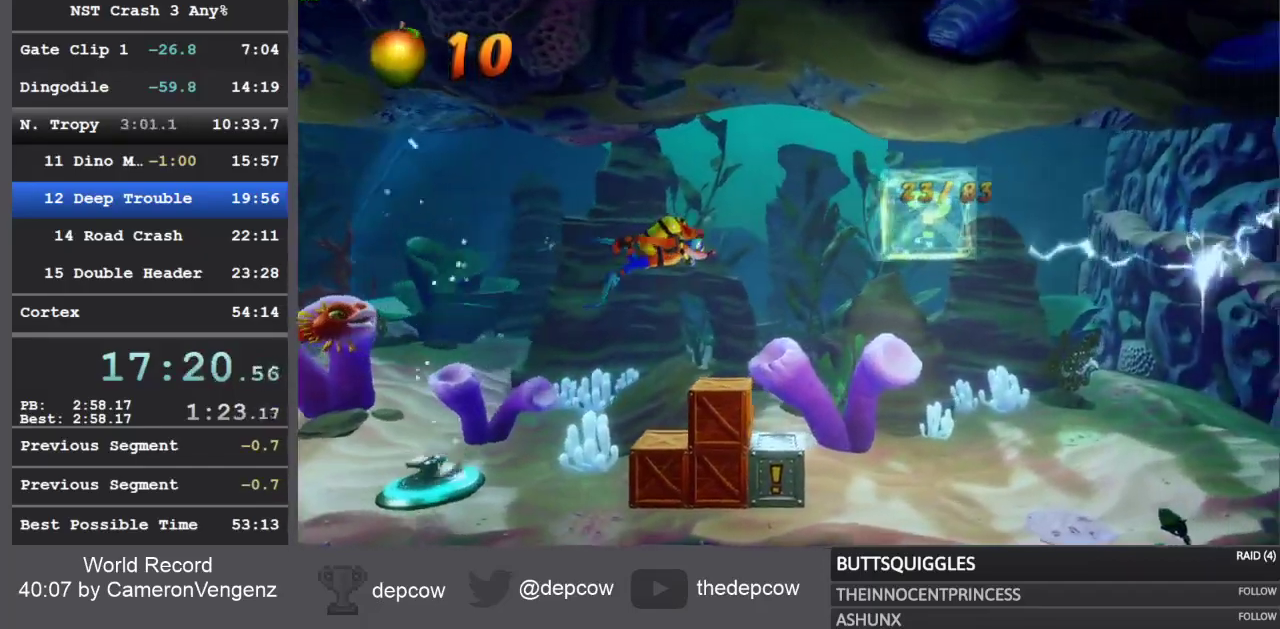
{"buttons": ["CROSS"], "left_stick": "right", "right_stick": "center", "events": [[17, "CROSS", "up"], [17, "SQUARE", "up"], [83, "CROSS", "down"], [100, "SQUARE", "down"], [150, "SQUARE", "up"], [167, "CROSS", "up"], [217, "CROSS", "down"], [250, "SQUARE", "down"], [300, "CROSS", "up"], [300, "SQUARE", "up"], [367, "CROSS", "down"], [383, "SQUARE", "down"], [450, "CROSS", "up"], [450, "SQUARE", "up"], [500, "CROSS", "down"]]}
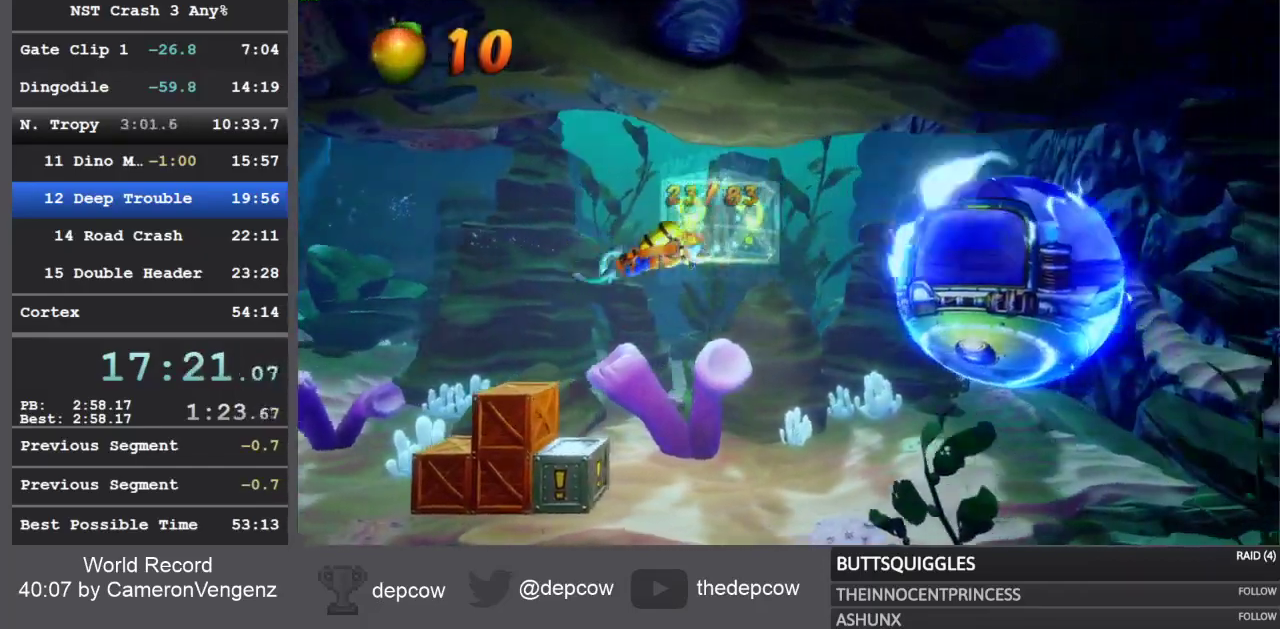
{"buttons": ["CROSS", "SQUARE"], "left_stick": "right", "right_stick": "center", "events": [[33, "SQUARE", "down"], [83, "SQUARE", "up"], [100, "CROSS", "up"], [150, "CROSS", "down"], [167, "SQUARE", "down"], [233, "CROSS", "up"], [233, "SQUARE", "up"], [300, "CROSS", "down"], [317, "SQUARE", "down"], [367, "CROSS", "up"], [367, "SQUARE", "up"], [417, "CROSS", "down"], [433, "SQUARE", "down"]]}
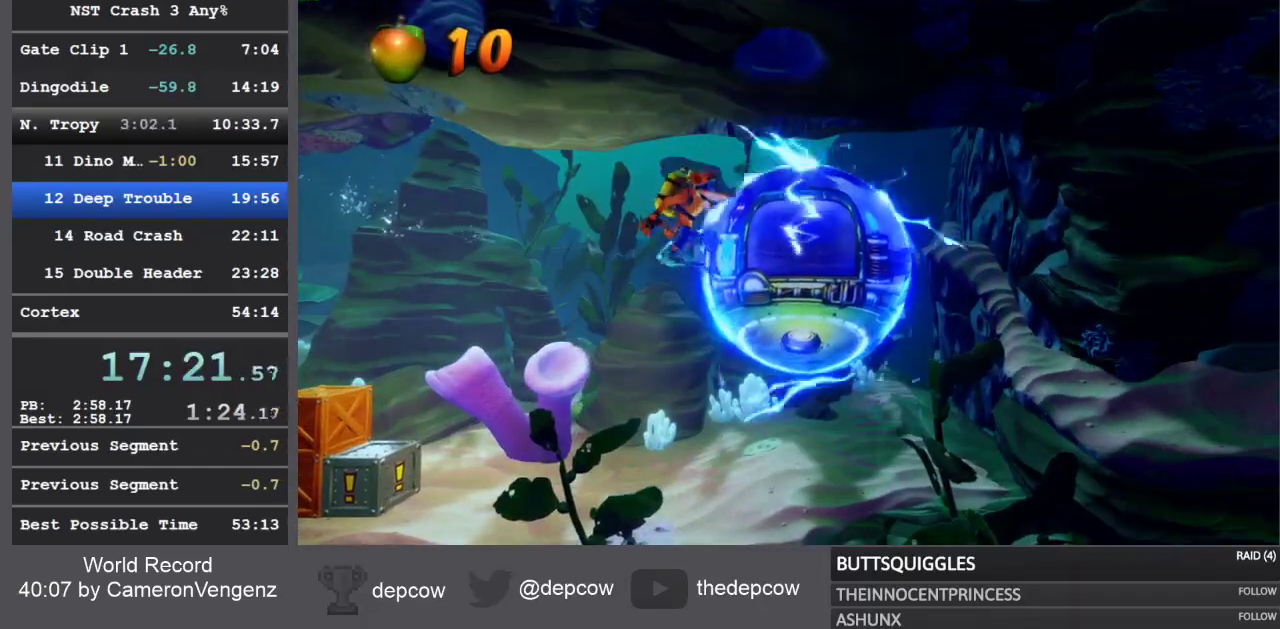
{"buttons": [], "left_stick": "right", "right_stick": "center", "events": [[33, "CROSS", "up"], [33, "SQUARE", "up"]]}
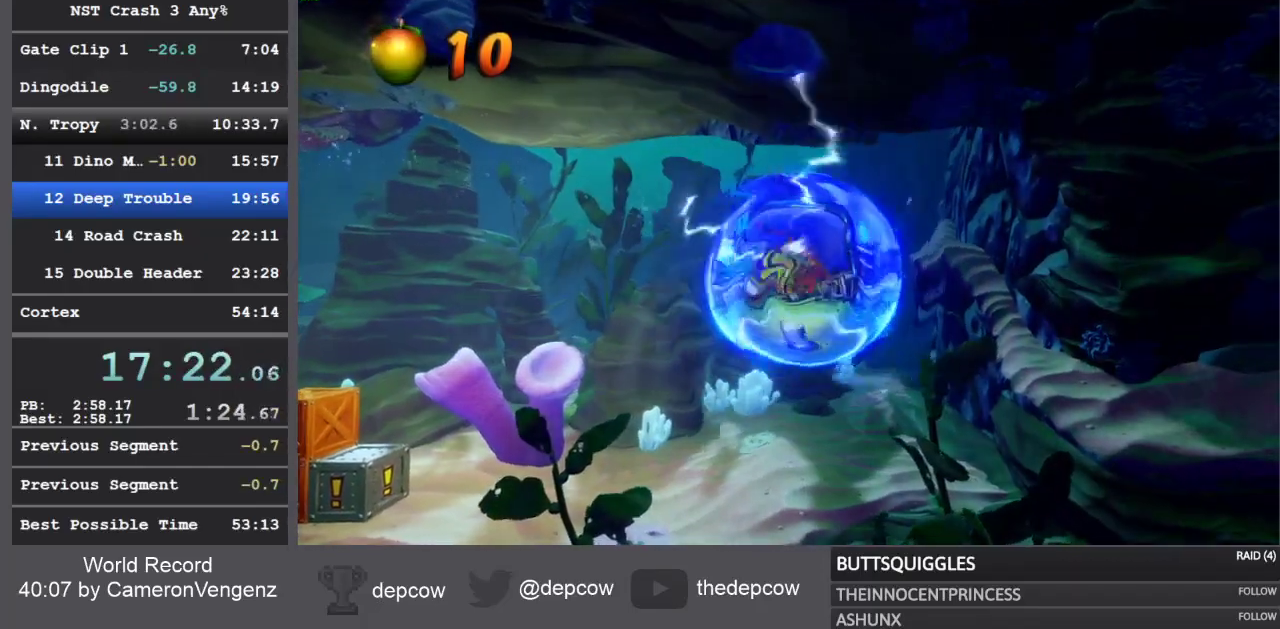
{"buttons": [], "left_stick": "right", "right_stick": "center", "events": []}
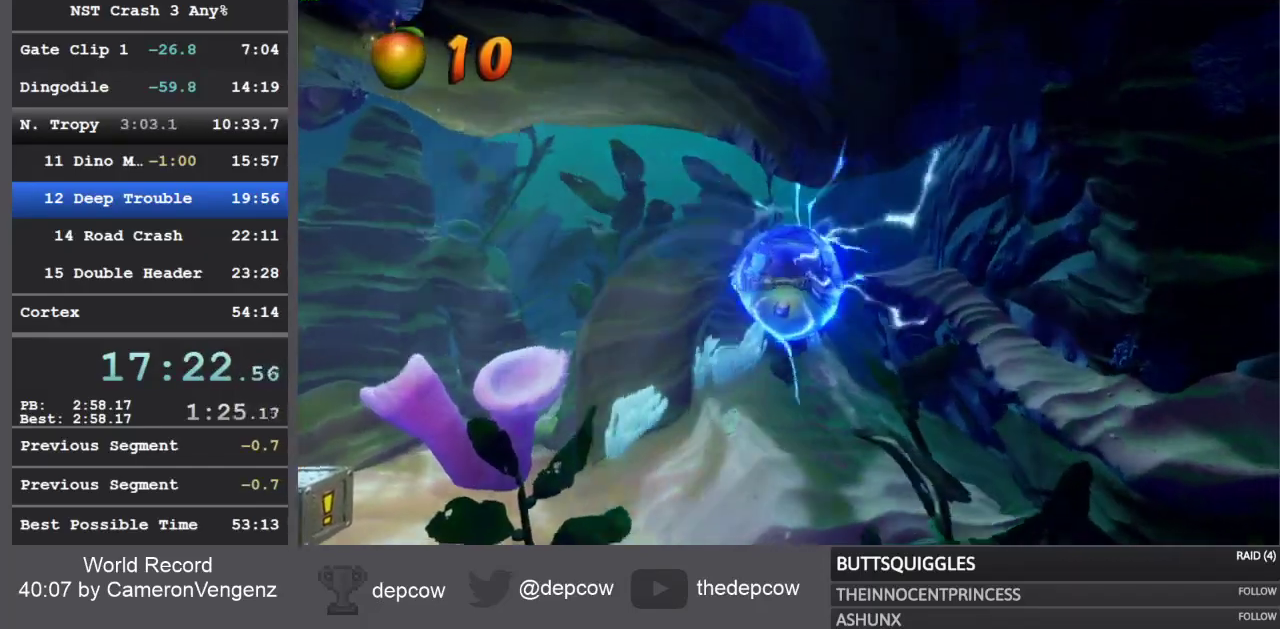
{"buttons": [], "left_stick": "right", "right_stick": "center", "events": []}
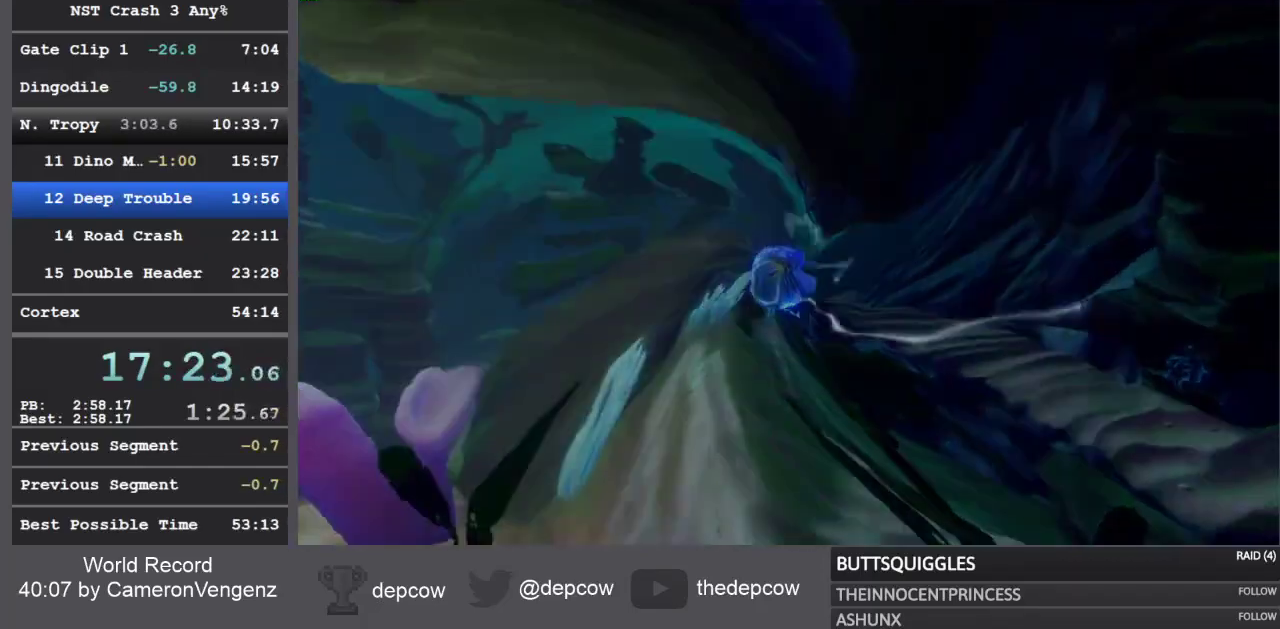
{"buttons": [], "left_stick": "right", "right_stick": "center", "events": []}
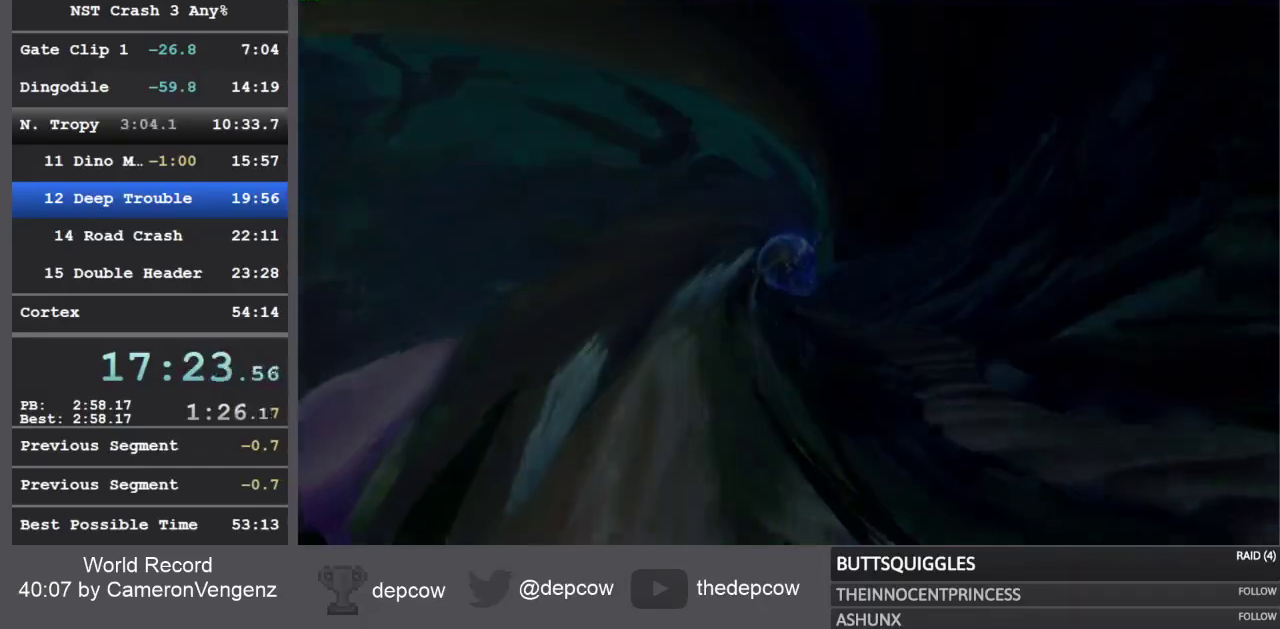
{"buttons": [], "left_stick": "right", "right_stick": "center", "events": []}
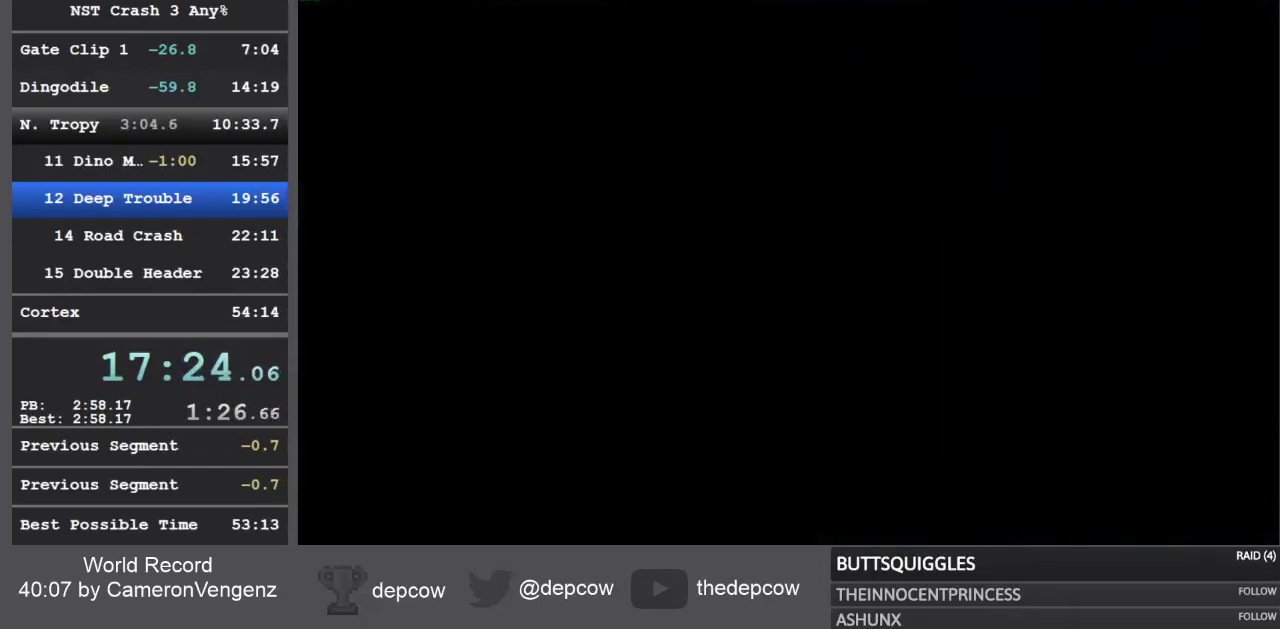
{"buttons": [], "left_stick": "center", "right_stick": "center", "events": [[33, "left_stick", "center"]]}